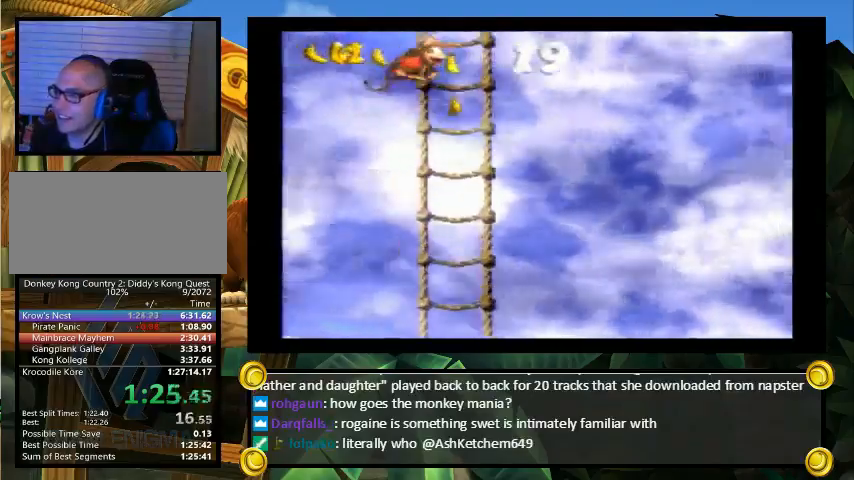
Gameplay with a controller (Nintendo layout); each line is a JSON object with the inputs held at the frame after it. "events" lists button and stick changes between this image and that frame as [ms after this image, input, new state], when the widget could be followed in between. Not read: L3 R3.
{"buttons": ["B", "Y", "DPAD_UP", "DPAD_RIGHT"], "events": [[33, "B", "up"], [133, "B", "down"]]}
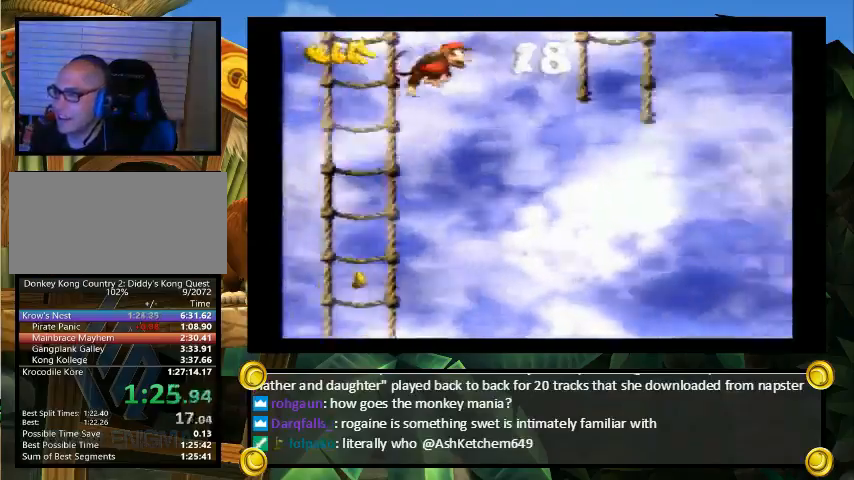
{"buttons": ["B", "Y", "DPAD_UP", "DPAD_LEFT"], "events": [[133, "B", "up"], [200, "B", "down"], [200, "DPAD_LEFT", "down"], [267, "DPAD_LEFT", "up"], [467, "DPAD_LEFT", "down"], [467, "DPAD_RIGHT", "up"]]}
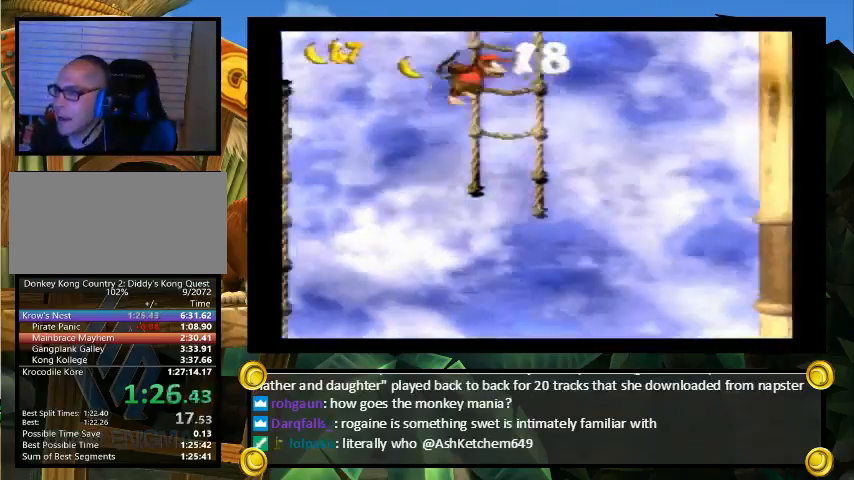
{"buttons": ["Y", "DPAD_UP", "DPAD_RIGHT"], "events": [[33, "DPAD_LEFT", "up"], [67, "DPAD_RIGHT", "down"], [233, "B", "up"], [300, "B", "down"], [433, "B", "up"]]}
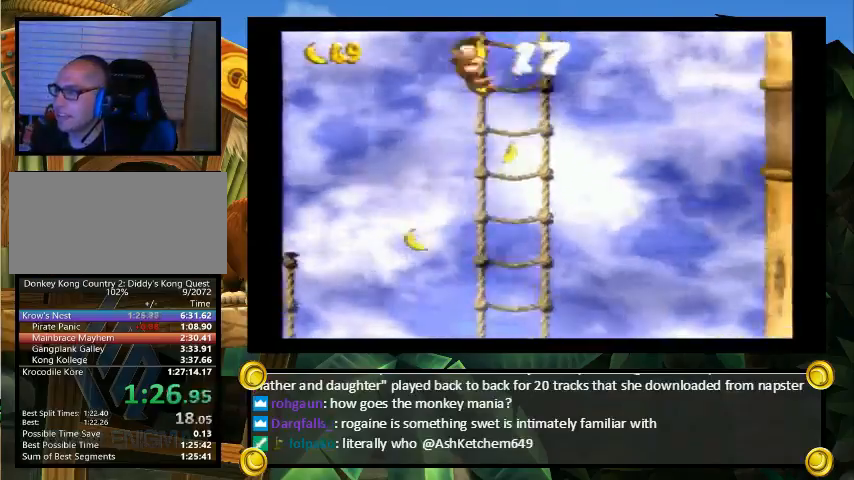
{"buttons": ["B", "Y", "DPAD_UP", "DPAD_RIGHT"], "events": [[33, "B", "down"]]}
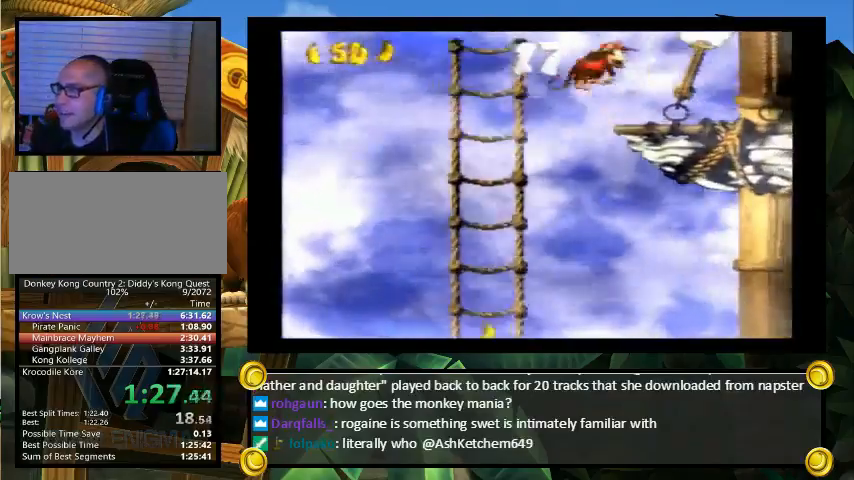
{"buttons": [], "events": [[67, "DPAD_RIGHT", "up"], [67, "DPAD_UP", "up"], [133, "Y", "up"], [233, "B", "up"]]}
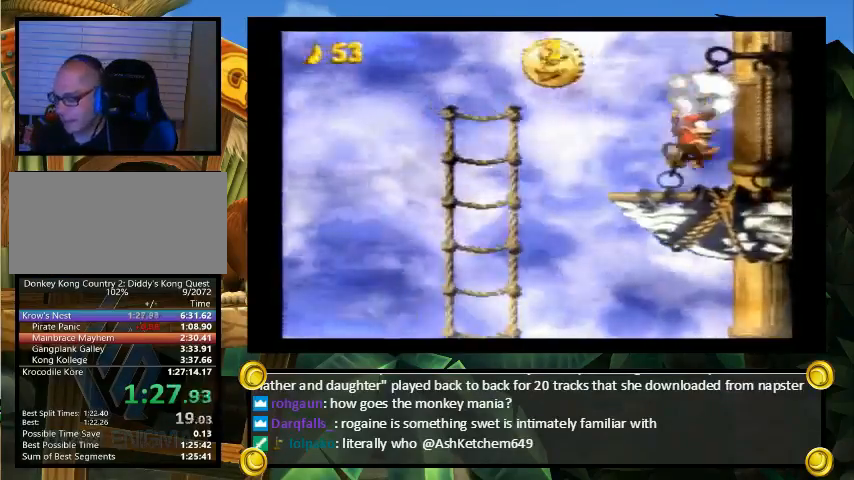
{"buttons": [], "events": []}
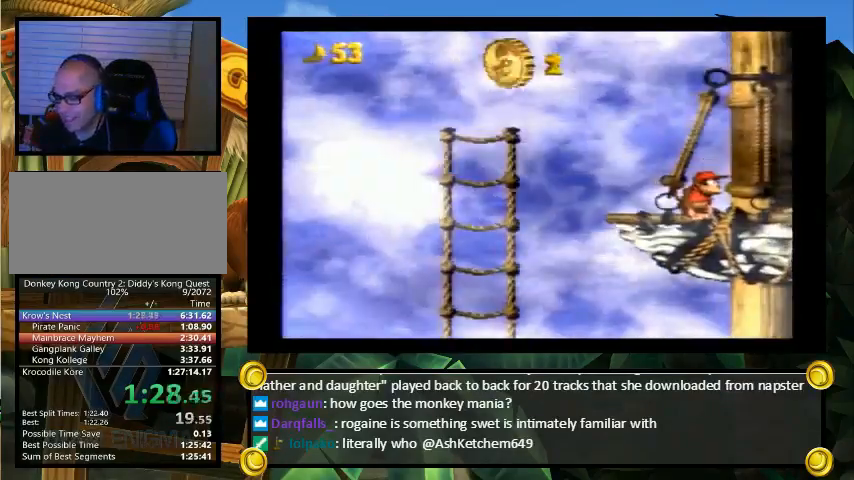
{"buttons": [], "events": []}
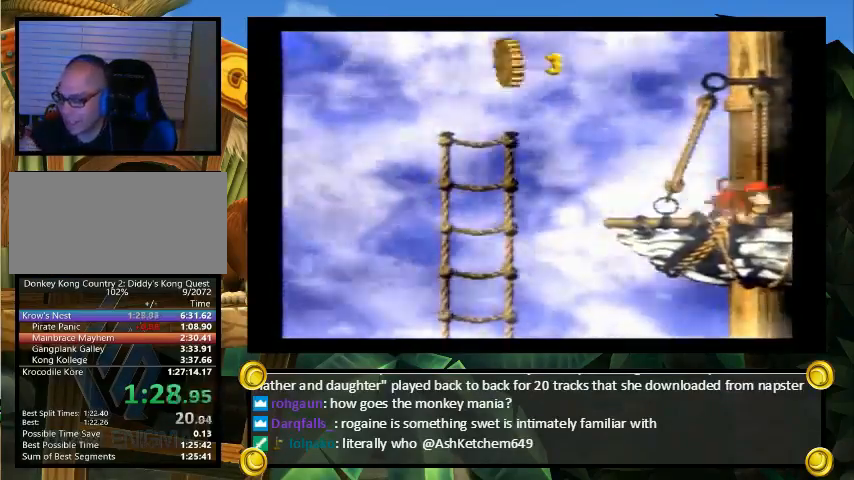
{"buttons": [], "events": []}
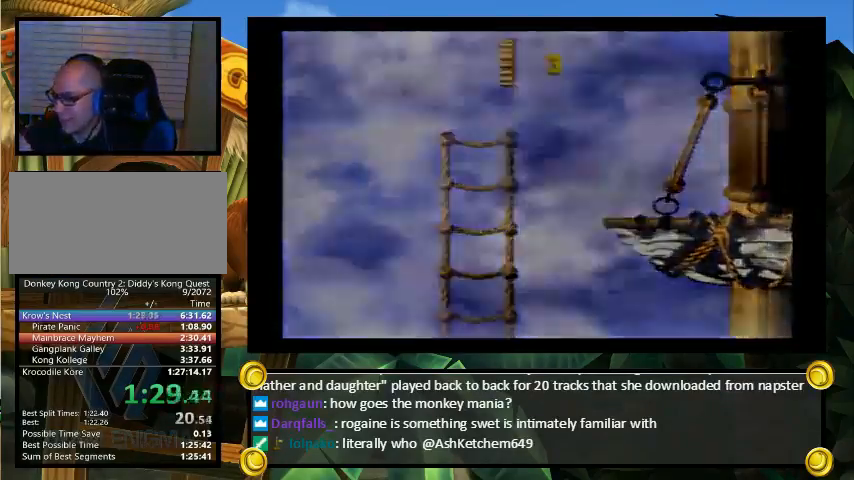
{"buttons": [], "events": []}
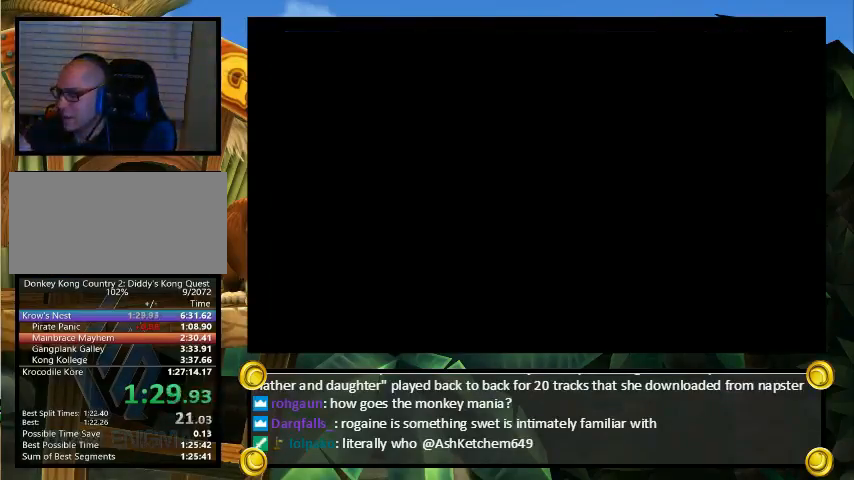
{"buttons": [], "events": []}
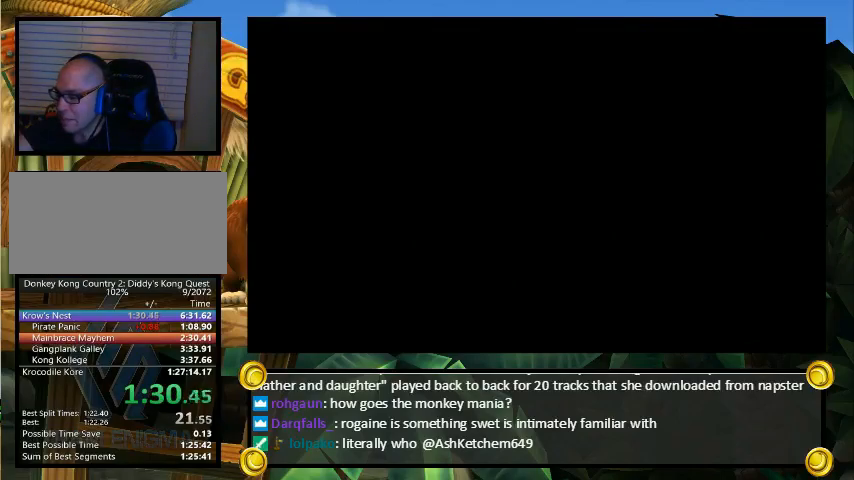
{"buttons": [], "events": []}
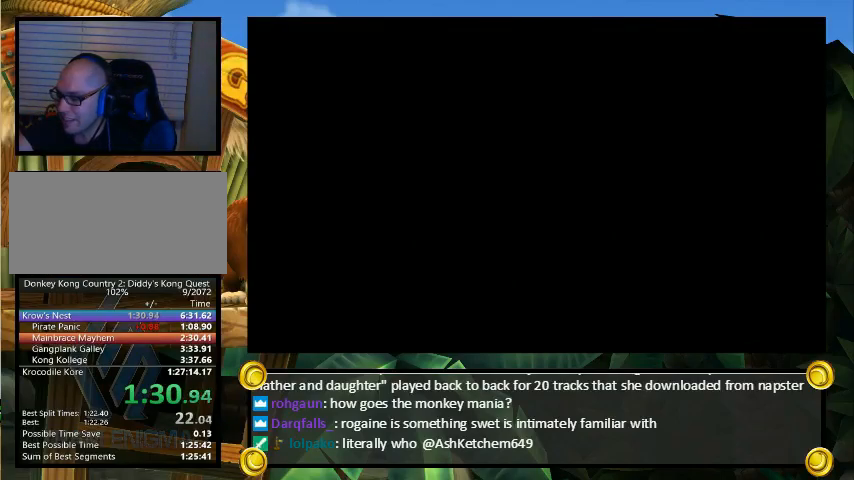
{"buttons": [], "events": []}
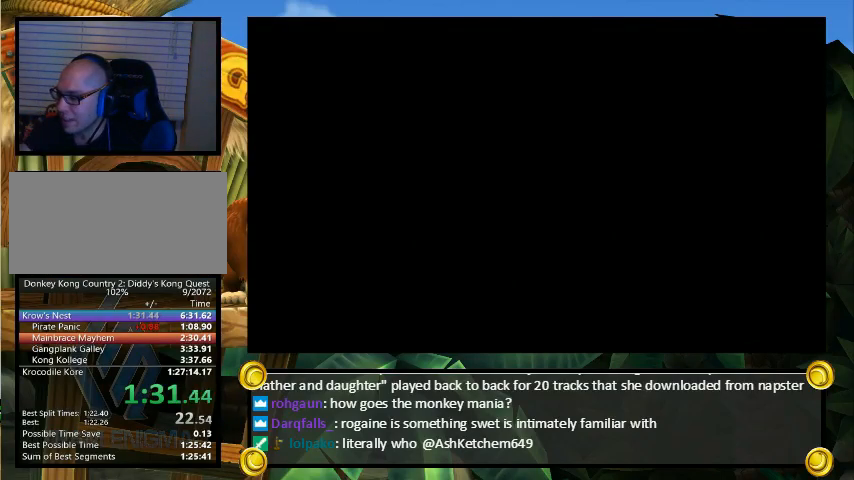
{"buttons": [], "events": []}
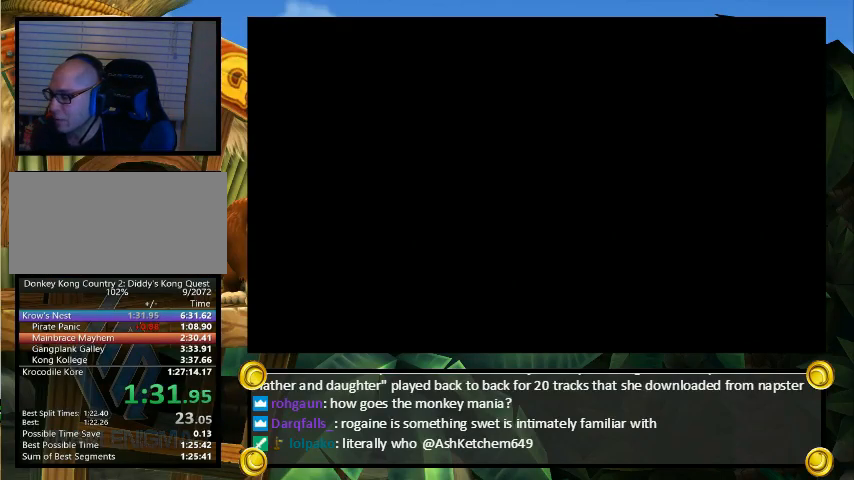
{"buttons": ["Y", "DPAD_RIGHT"], "events": [[233, "Y", "down"], [433, "DPAD_RIGHT", "down"]]}
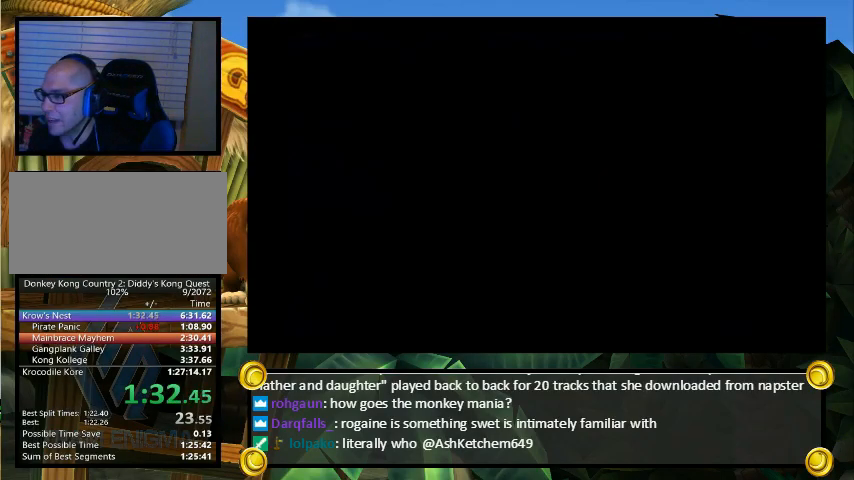
{"buttons": ["B", "Y", "DPAD_UP", "DPAD_LEFT"], "events": [[33, "DPAD_UP", "down"], [100, "DPAD_RIGHT", "up"], [267, "DPAD_UP", "up"], [333, "DPAD_UP", "down"], [367, "B", "down"], [367, "DPAD_LEFT", "down"]]}
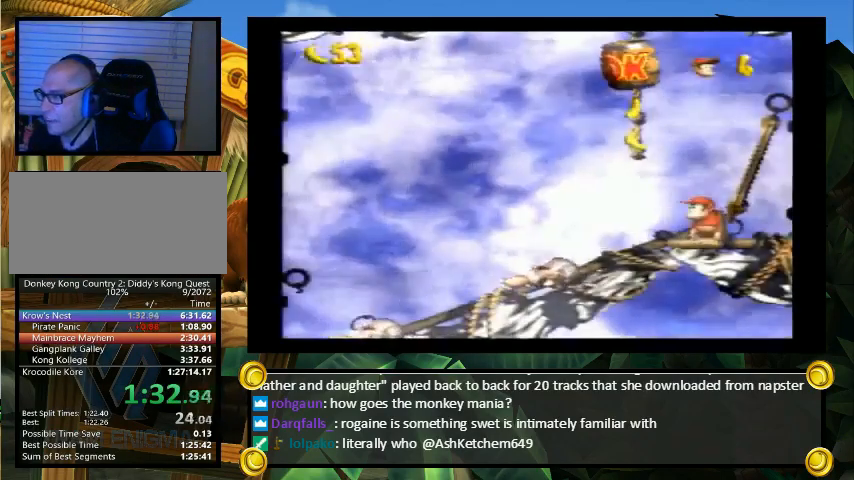
{"buttons": ["Y", "DPAD_UP", "DPAD_LEFT"], "events": [[200, "B", "up"]]}
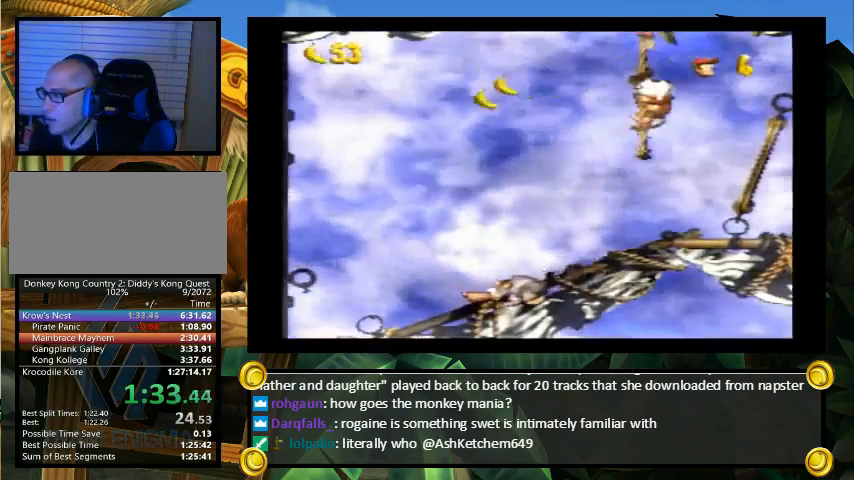
{"buttons": ["B", "Y", "DPAD_UP", "DPAD_RIGHT"], "events": [[333, "DPAD_LEFT", "up"], [333, "DPAD_RIGHT", "down"], [400, "B", "down"]]}
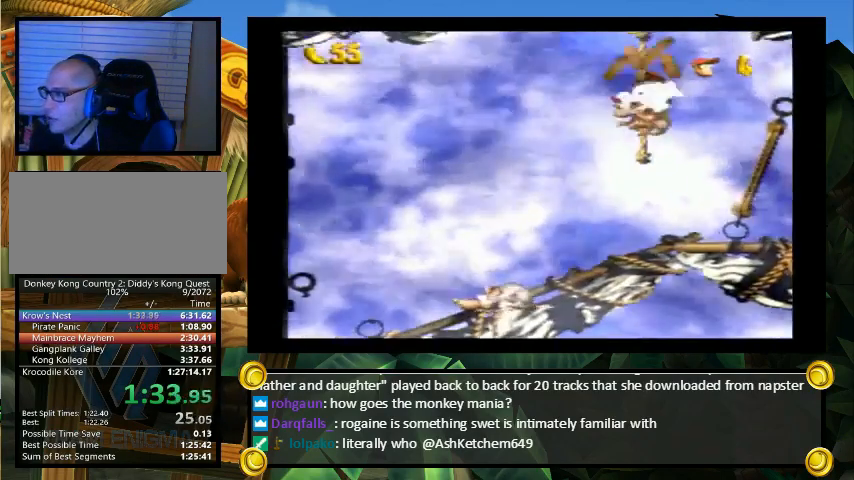
{"buttons": ["A", "DPAD_UP"], "events": [[200, "B", "up"], [233, "DPAD_LEFT", "down"], [233, "DPAD_RIGHT", "up"], [233, "DPAD_UP", "up"], [300, "DPAD_LEFT", "up"], [400, "DPAD_UP", "down"], [400, "Y", "up"], [500, "A", "down"]]}
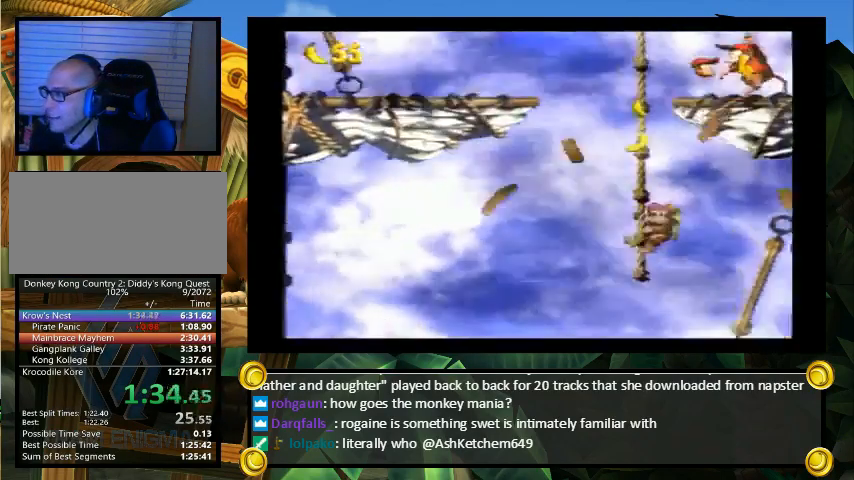
{"buttons": ["B", "DPAD_UP"], "events": [[133, "A", "up"], [300, "B", "down"]]}
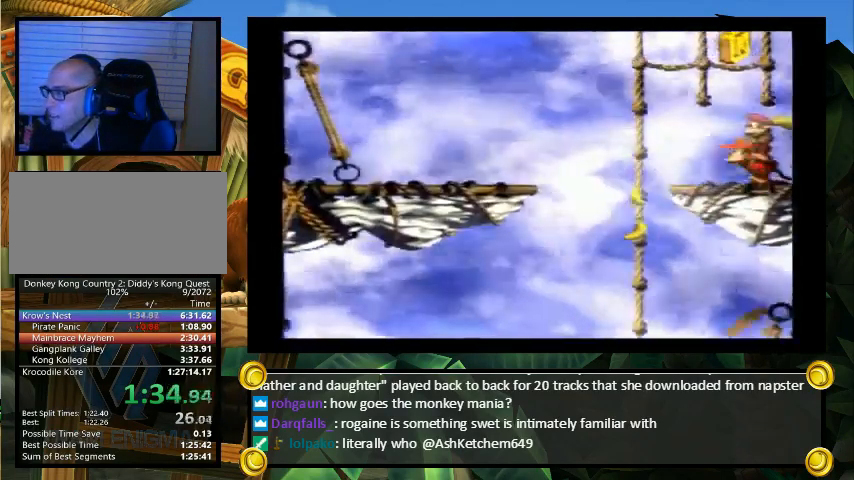
{"buttons": ["Y", "DPAD_UP", "DPAD_LEFT"], "events": [[133, "DPAD_LEFT", "down"], [167, "B", "up"], [167, "Y", "down"]]}
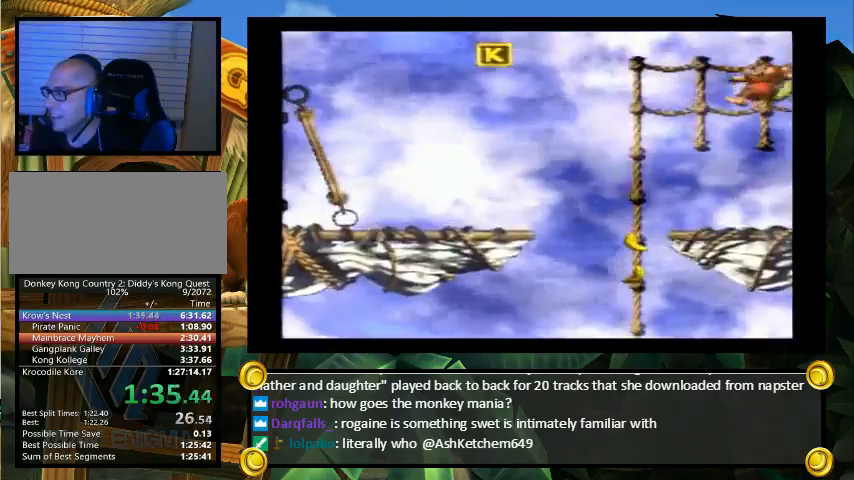
{"buttons": ["Y", "DPAD_UP", "DPAD_LEFT"], "events": []}
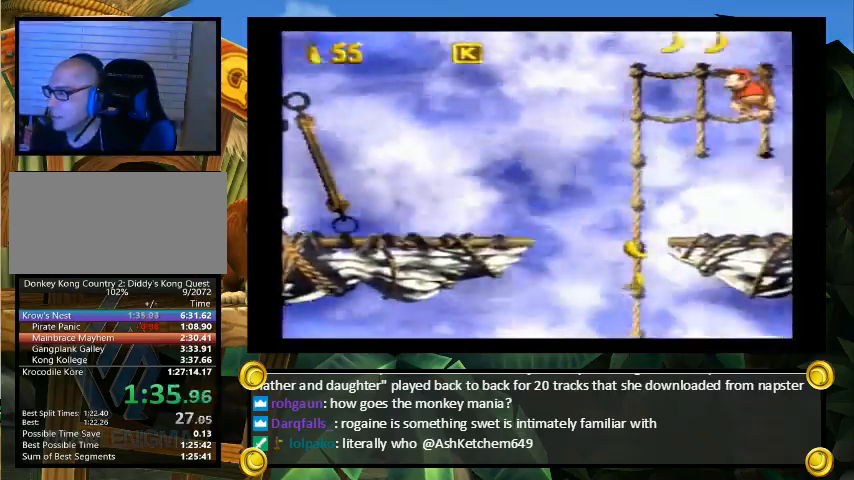
{"buttons": ["Y"], "events": [[367, "DPAD_LEFT", "up"], [367, "DPAD_UP", "up"]]}
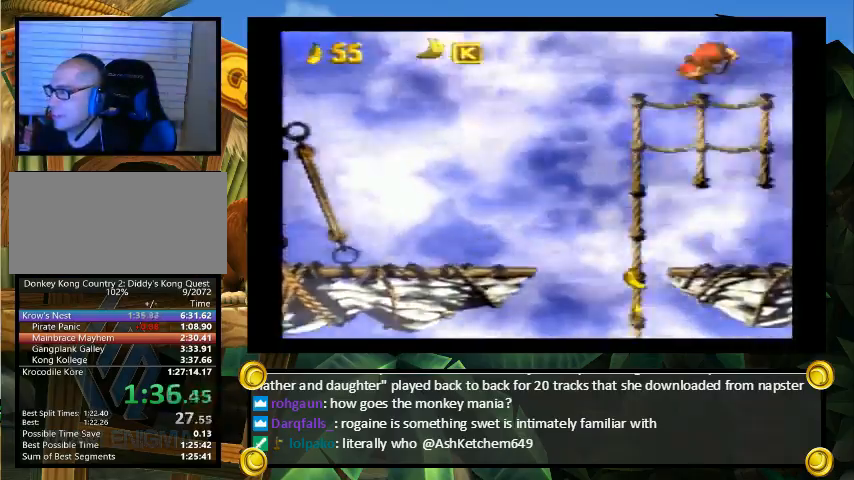
{"buttons": ["B", "Y", "DPAD_UP", "DPAD_RIGHT"], "events": [[233, "B", "down"], [233, "DPAD_RIGHT", "down"], [233, "DPAD_UP", "down"], [400, "B", "up"], [500, "B", "down"]]}
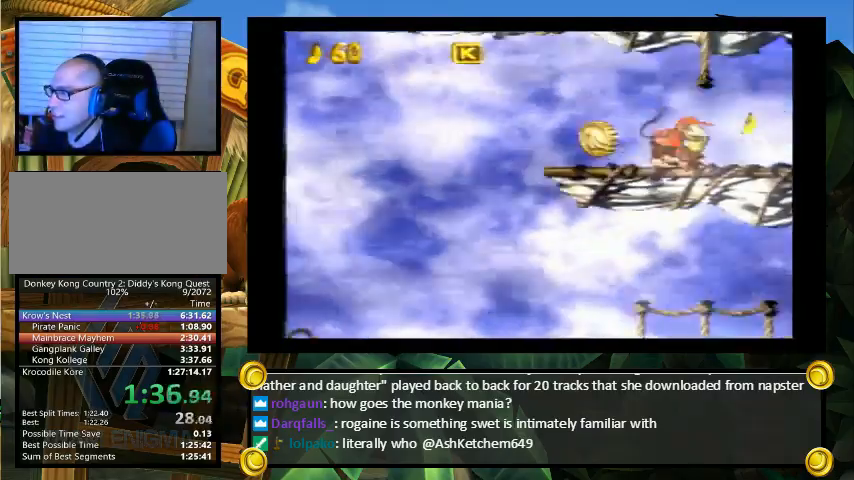
{"buttons": ["Y", "DPAD_UP", "DPAD_LEFT"], "events": [[67, "DPAD_RIGHT", "up"], [100, "DPAD_LEFT", "down"], [267, "B", "up"], [400, "B", "down"], [500, "B", "up"]]}
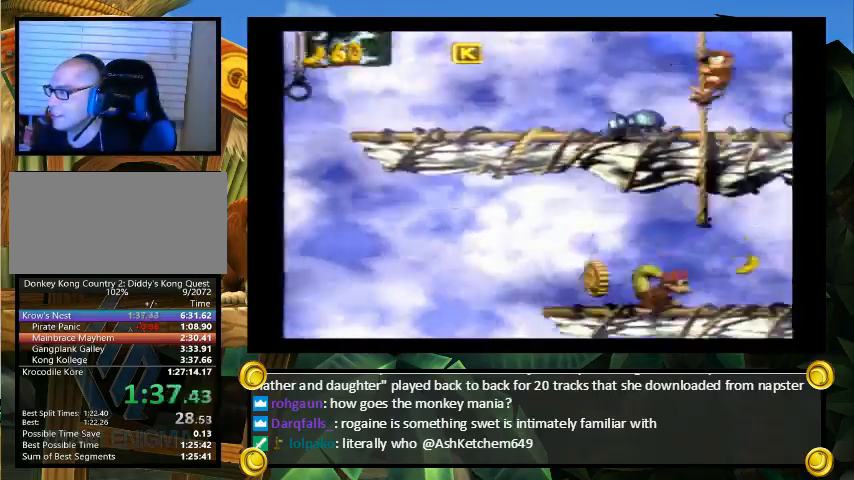
{"buttons": ["B", "Y", "DPAD_UP", "DPAD_LEFT"], "events": [[133, "B", "down"], [333, "B", "up"], [400, "B", "down"]]}
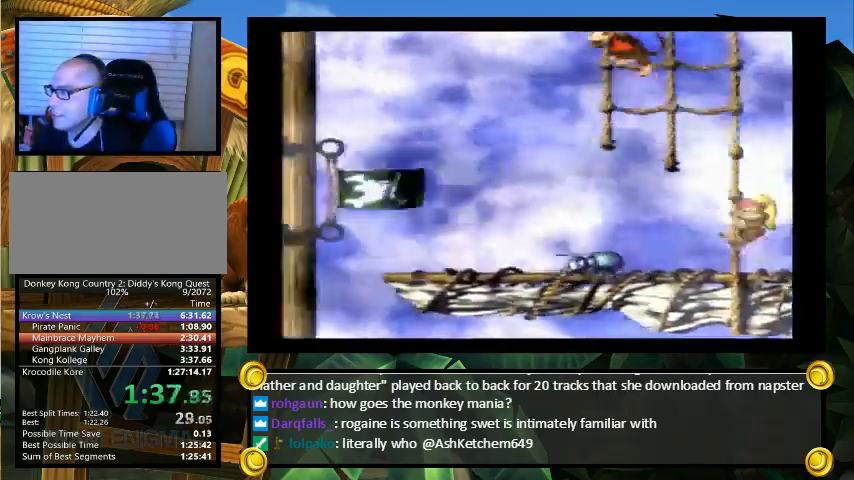
{"buttons": ["Y", "DPAD_UP", "DPAD_LEFT"], "events": [[333, "B", "up"], [433, "Y", "up"], [500, "Y", "down"]]}
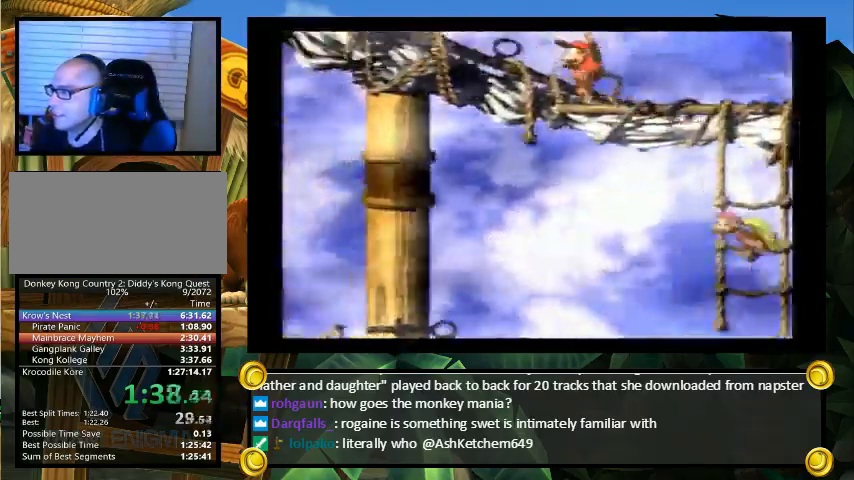
{"buttons": ["A", "DPAD_UP", "DPAD_RIGHT"], "events": [[400, "DPAD_LEFT", "up"], [400, "DPAD_RIGHT", "down"], [400, "Y", "up"], [433, "A", "down"]]}
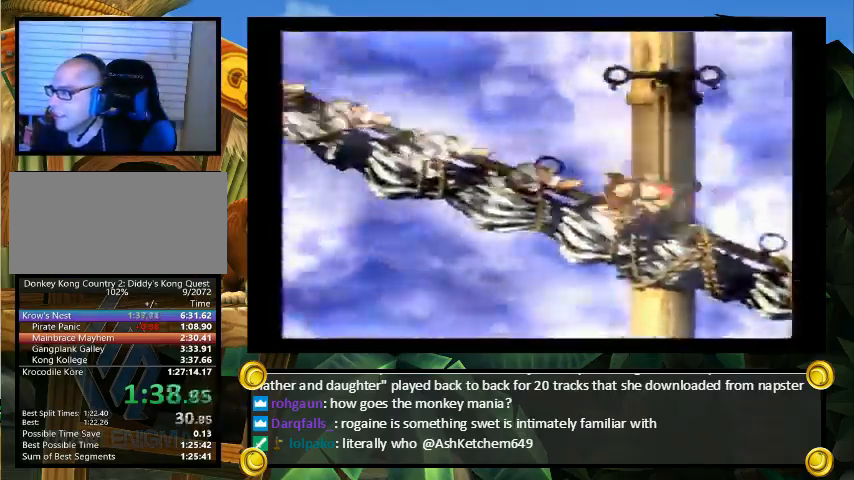
{"buttons": ["B", "DPAD_UP"], "events": [[100, "A", "up"], [267, "B", "down"], [333, "DPAD_RIGHT", "up"]]}
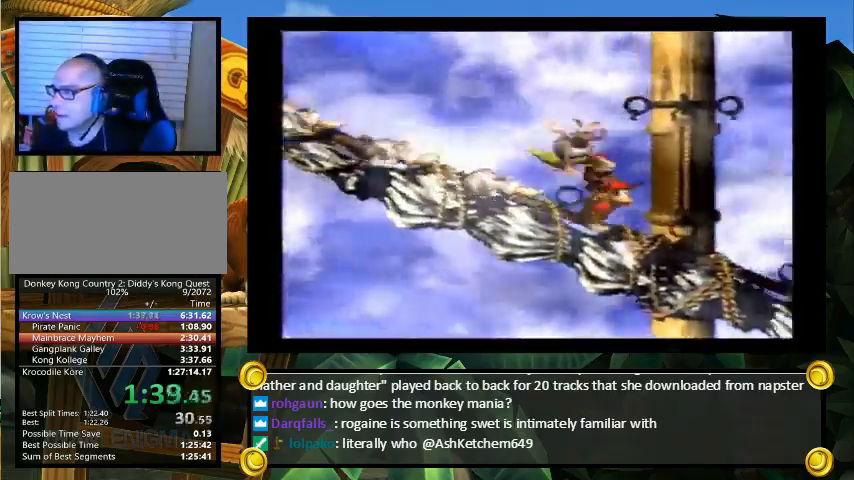
{"buttons": ["Y", "DPAD_UP", "DPAD_RIGHT"], "events": [[167, "B", "up"], [167, "Y", "down"], [400, "DPAD_RIGHT", "down"]]}
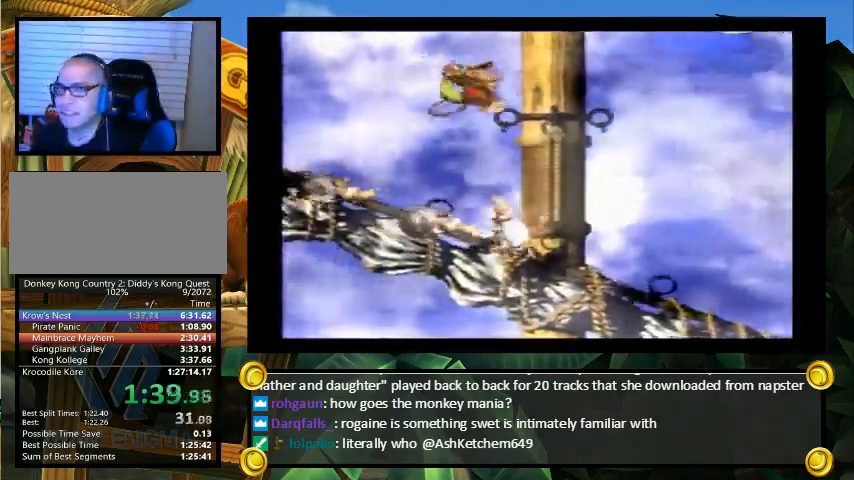
{"buttons": ["Y", "DPAD_UP", "DPAD_RIGHT"], "events": []}
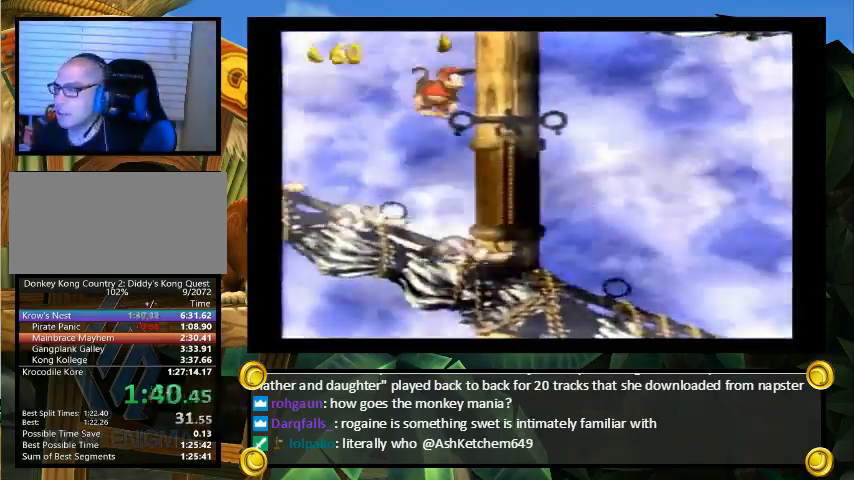
{"buttons": ["Y"], "events": [[433, "DPAD_UP", "up"], [467, "DPAD_RIGHT", "up"]]}